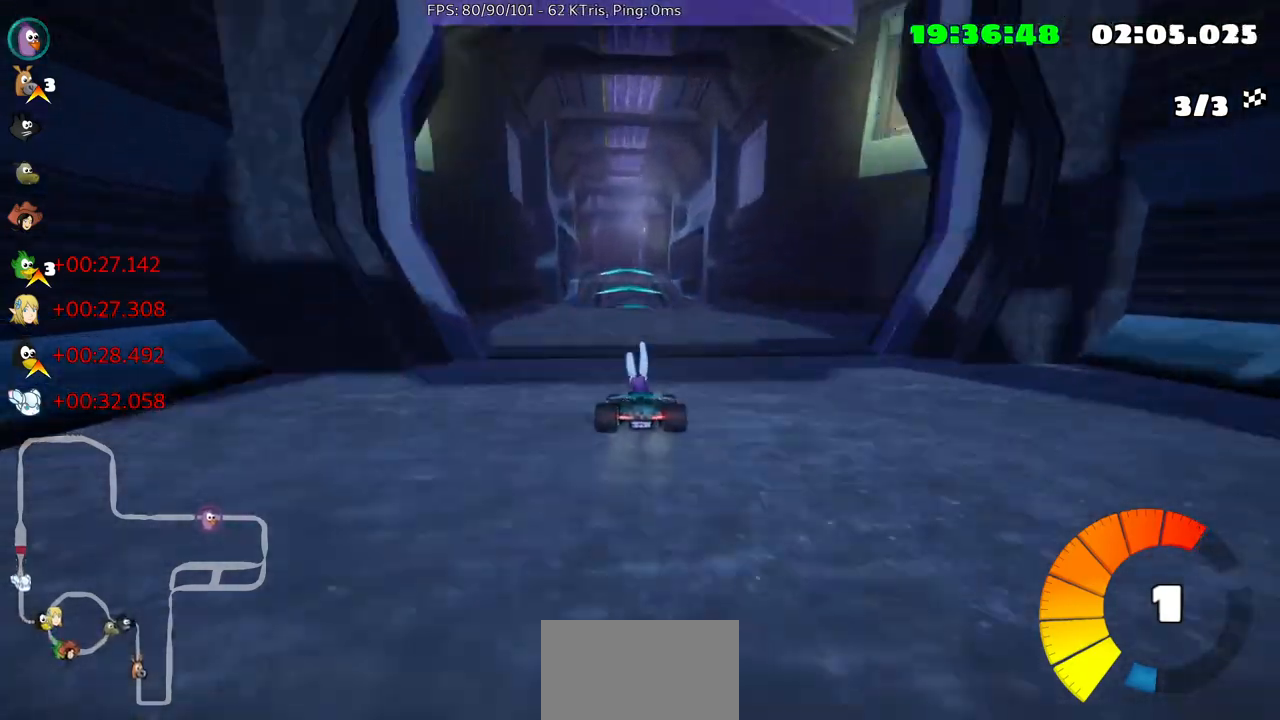
Gameplay with a controller (Xbox layout); each line is a JSON object with the inputs held at the frame after it. "events" lists button and stick changes between this image and that frame as [ms after this image, input, new state], when the widget could be followed in between. Not read: L3 R2 R3.
{"buttons": [], "left_stick": "center", "right_stick": "center", "events": [[233, "left_stick", "left"], [300, "left_stick", "center"]]}
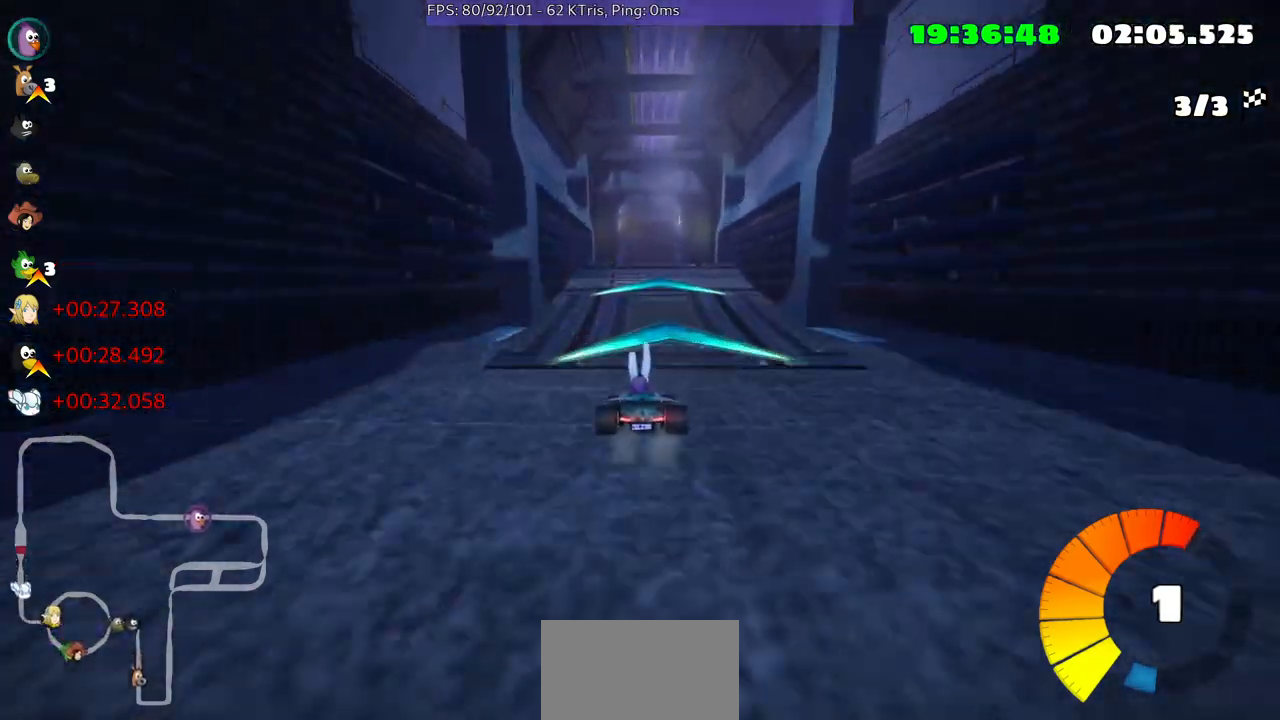
{"buttons": [], "left_stick": "center", "right_stick": "center", "events": [[367, "left_stick", "up-right"], [467, "left_stick", "center"]]}
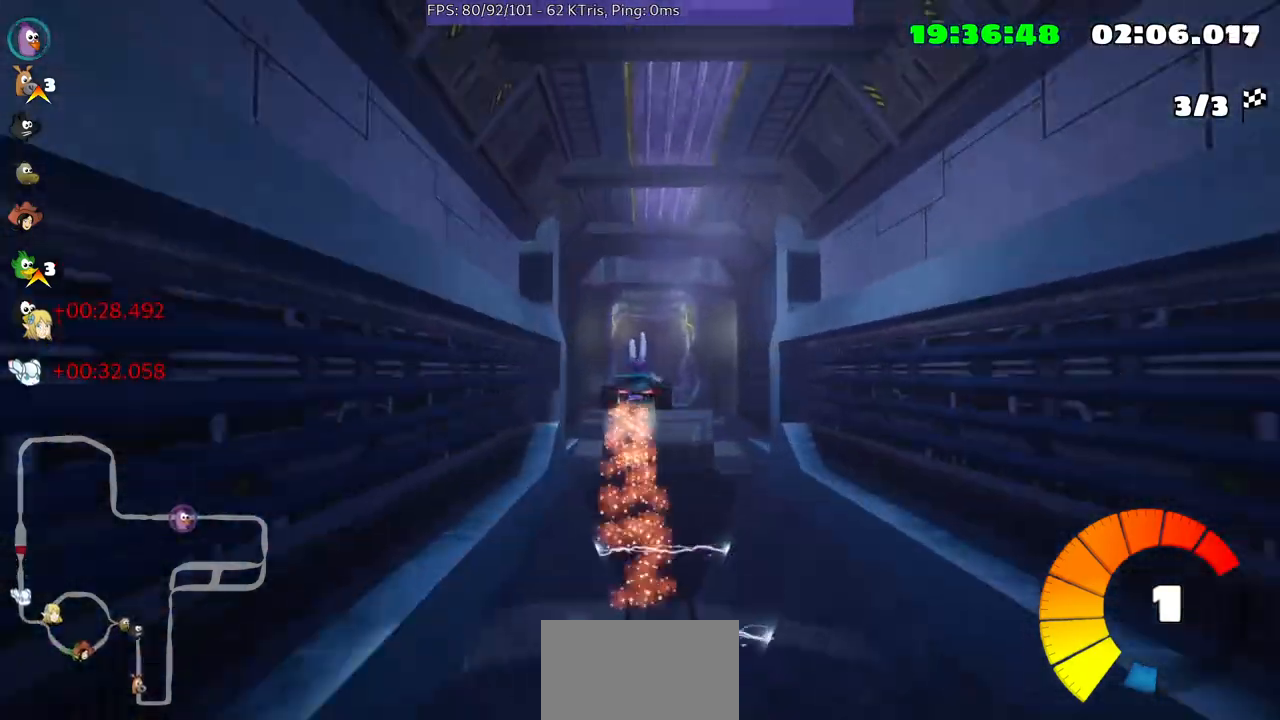
{"buttons": [], "left_stick": "left", "right_stick": "center", "events": [[67, "left_stick", "left"]]}
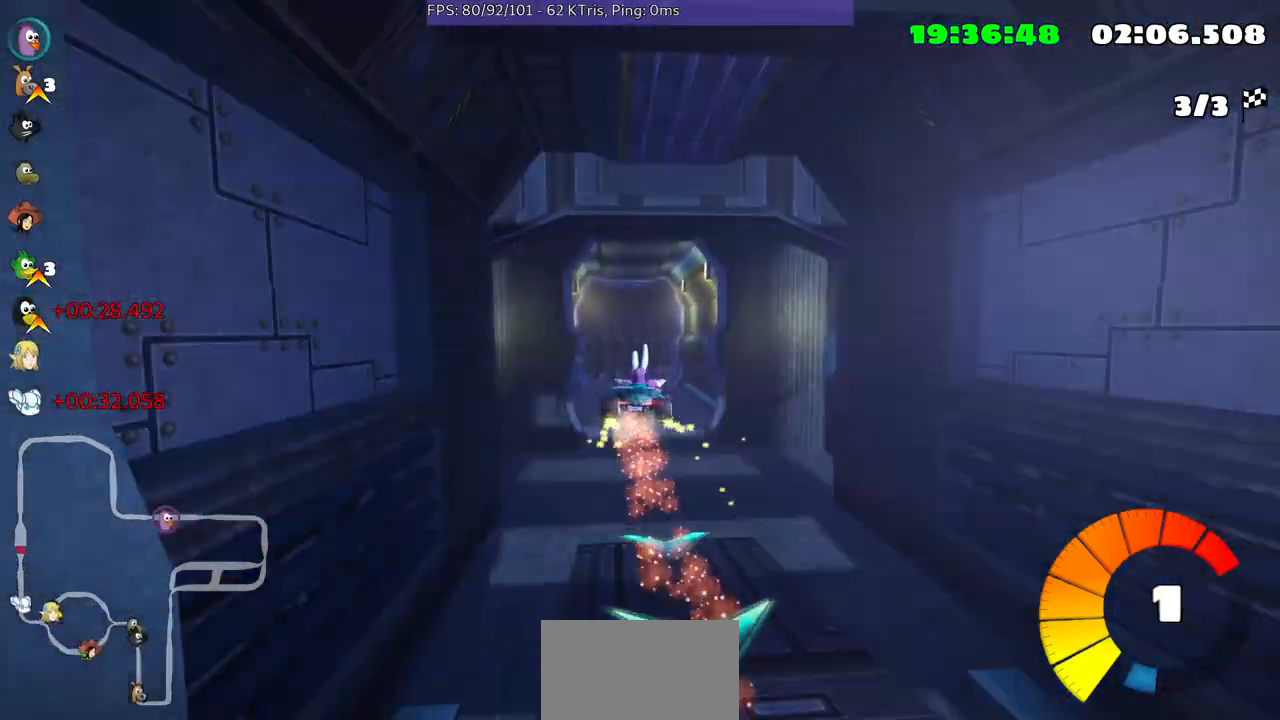
{"buttons": [], "left_stick": "center", "right_stick": "center", "events": [[467, "left_stick", "center"]]}
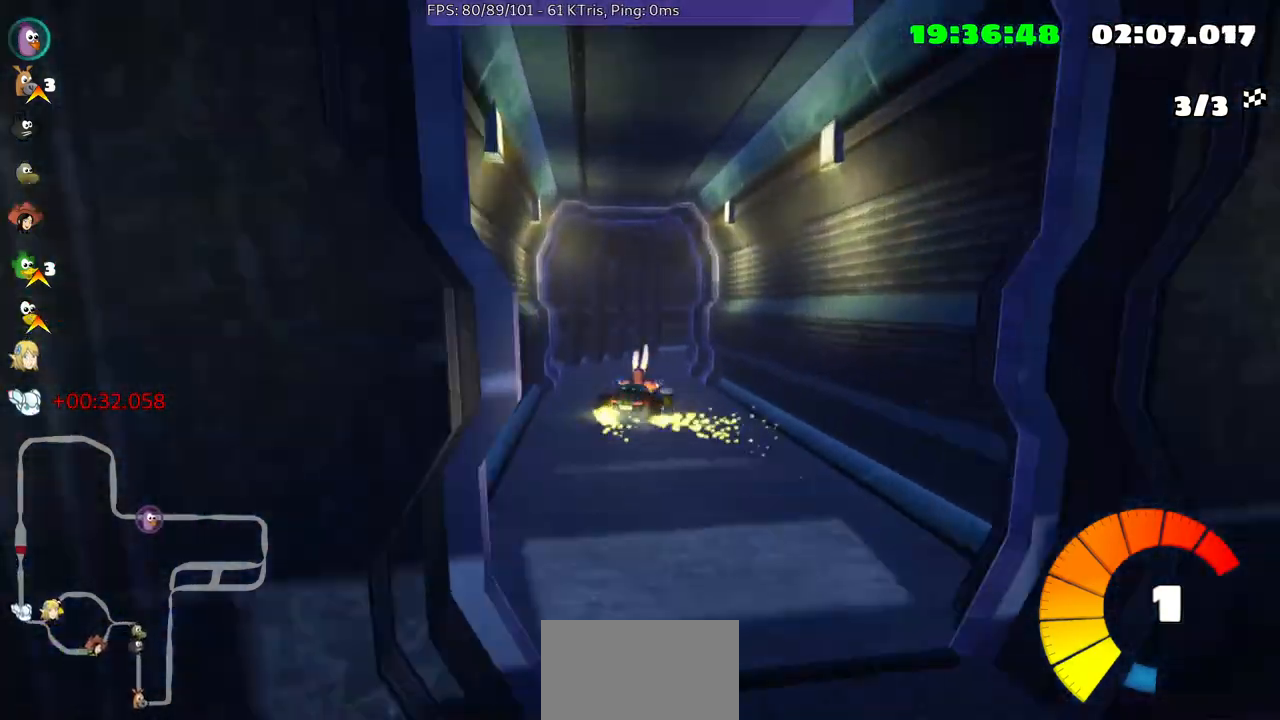
{"buttons": [], "left_stick": "up-right", "right_stick": "center", "events": [[167, "left_stick", "right"], [267, "left_stick", "up-right"]]}
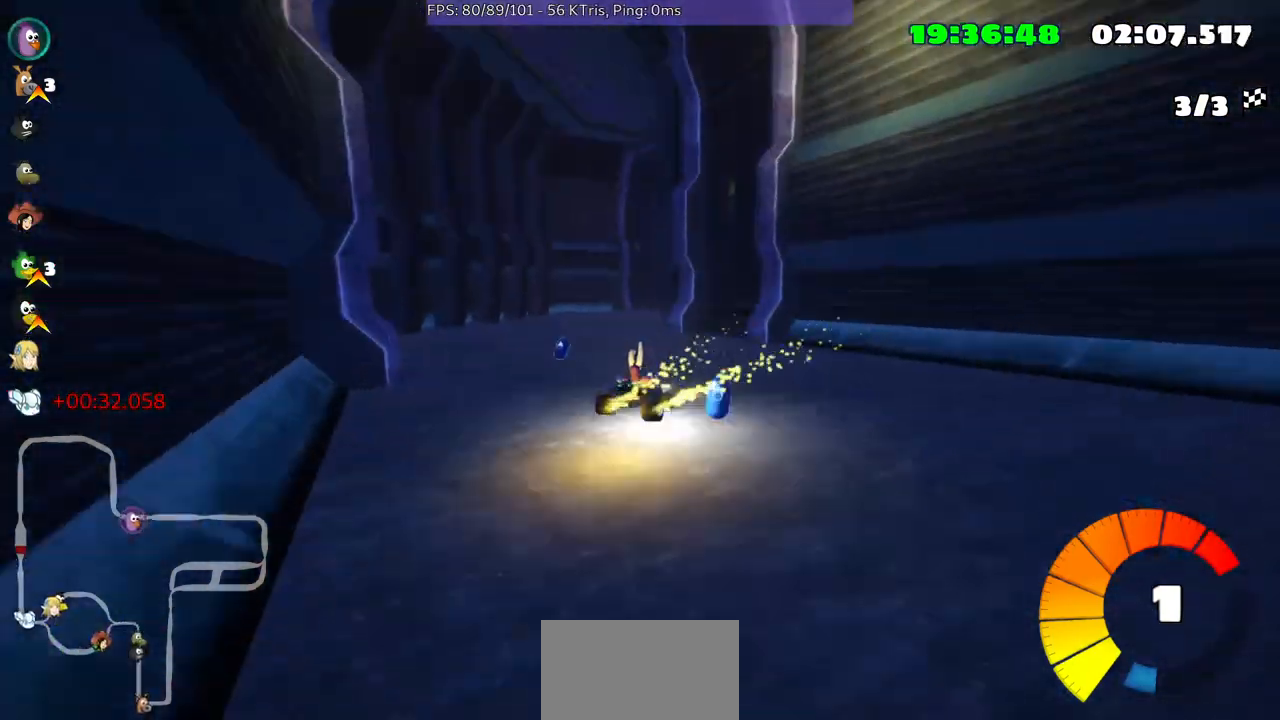
{"buttons": [], "left_stick": "up-right", "right_stick": "center", "events": []}
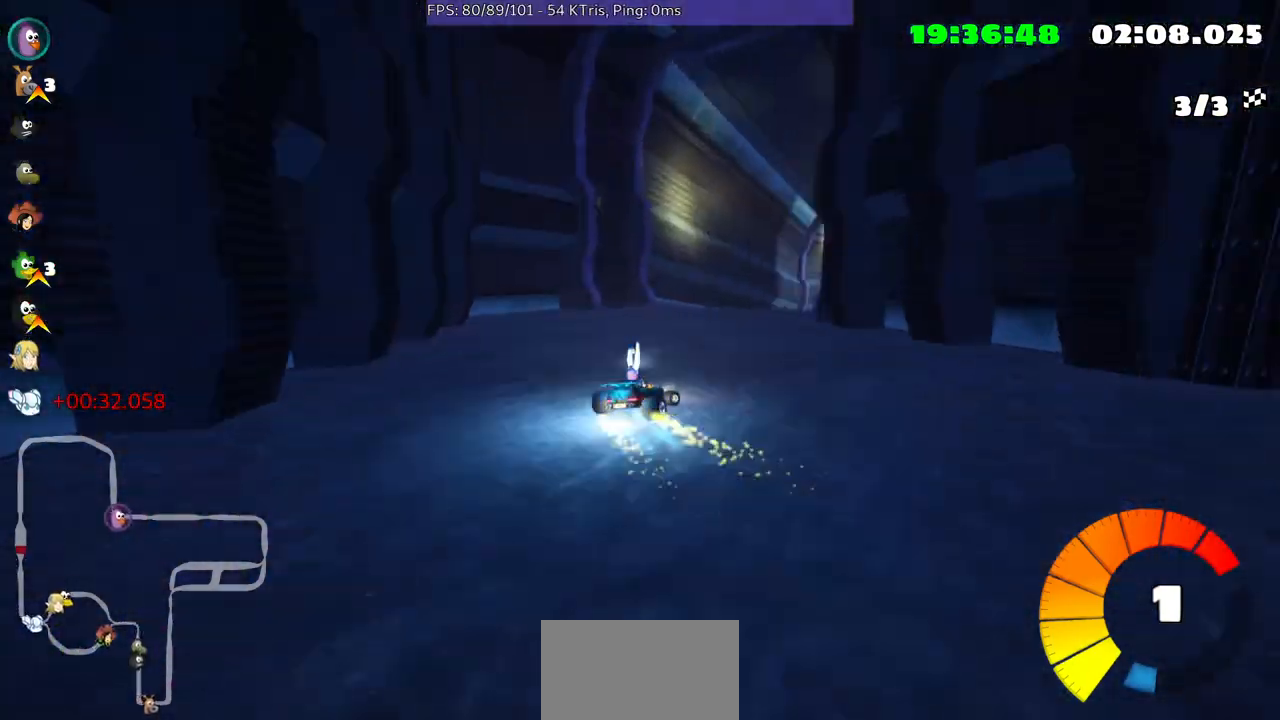
{"buttons": [], "left_stick": "right", "right_stick": "center", "events": [[100, "left_stick", "center"], [500, "left_stick", "right"]]}
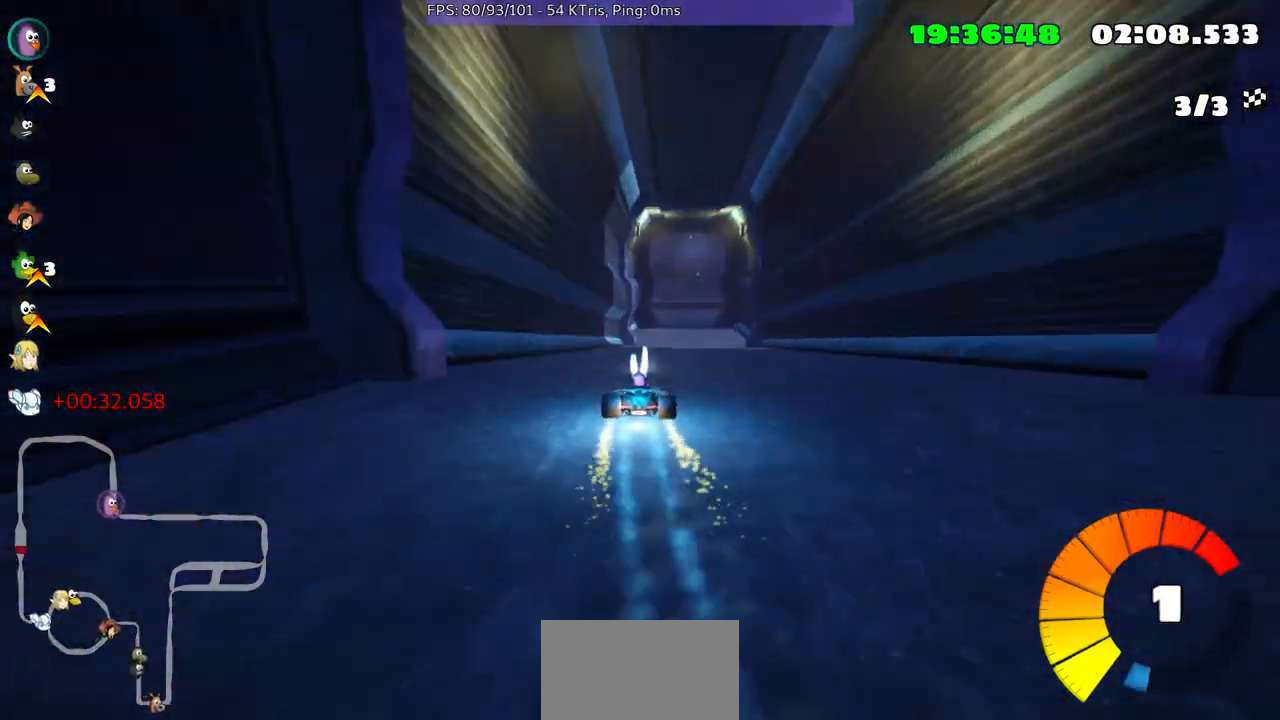
{"buttons": [], "left_stick": "center", "right_stick": "center", "events": [[233, "left_stick", "center"]]}
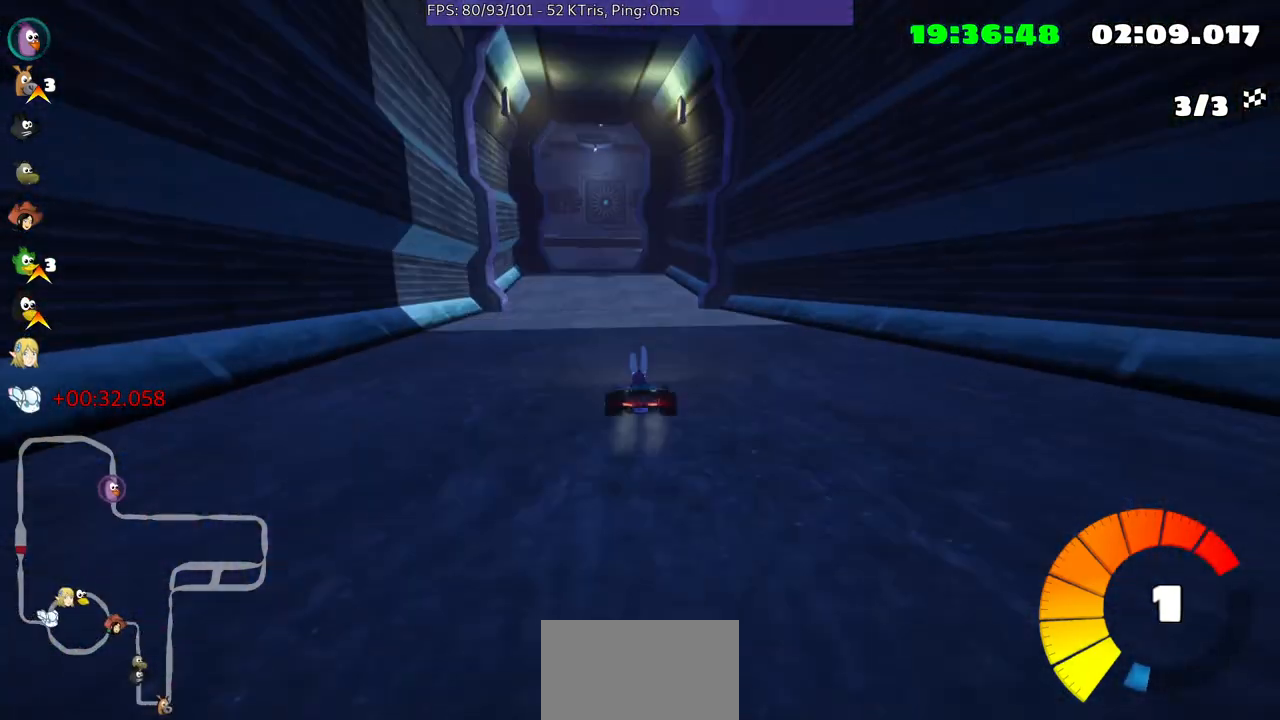
{"buttons": [], "left_stick": "center", "right_stick": "center", "events": [[167, "left_stick", "left"], [333, "left_stick", "center"]]}
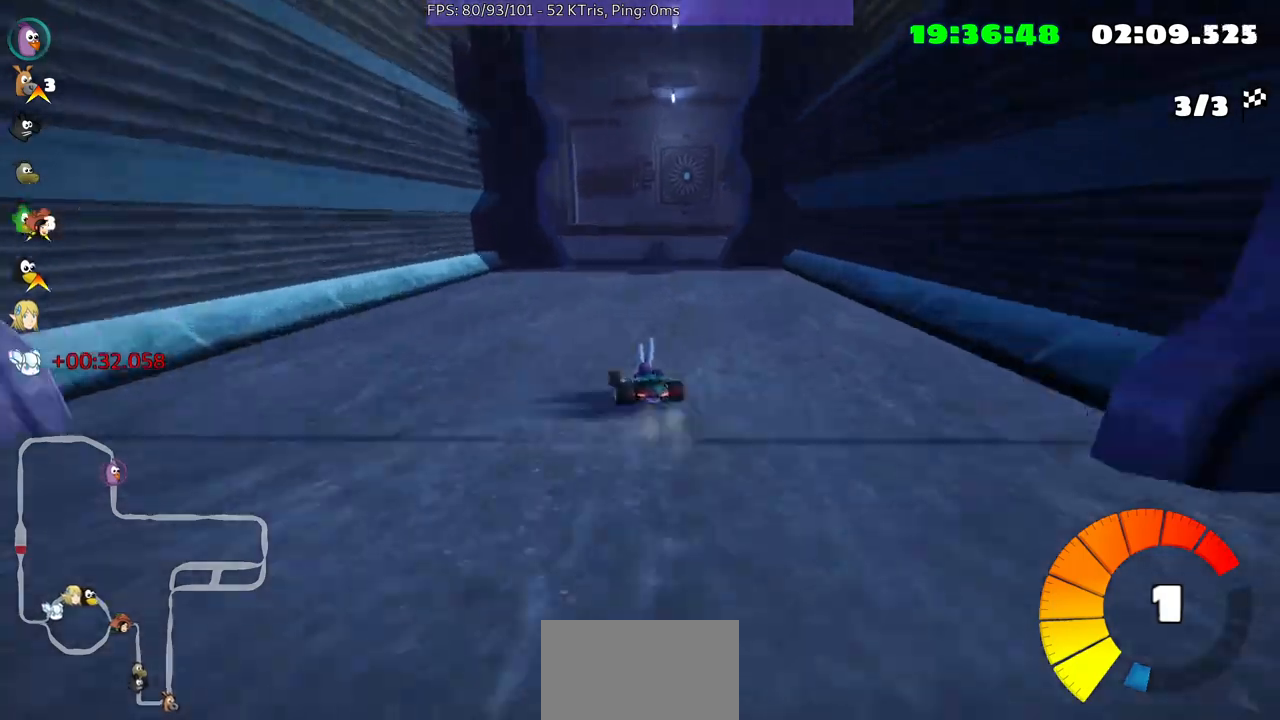
{"buttons": [], "left_stick": "left", "right_stick": "center", "events": [[33, "left_stick", "up-right"], [167, "left_stick", "center"], [267, "left_stick", "left"]]}
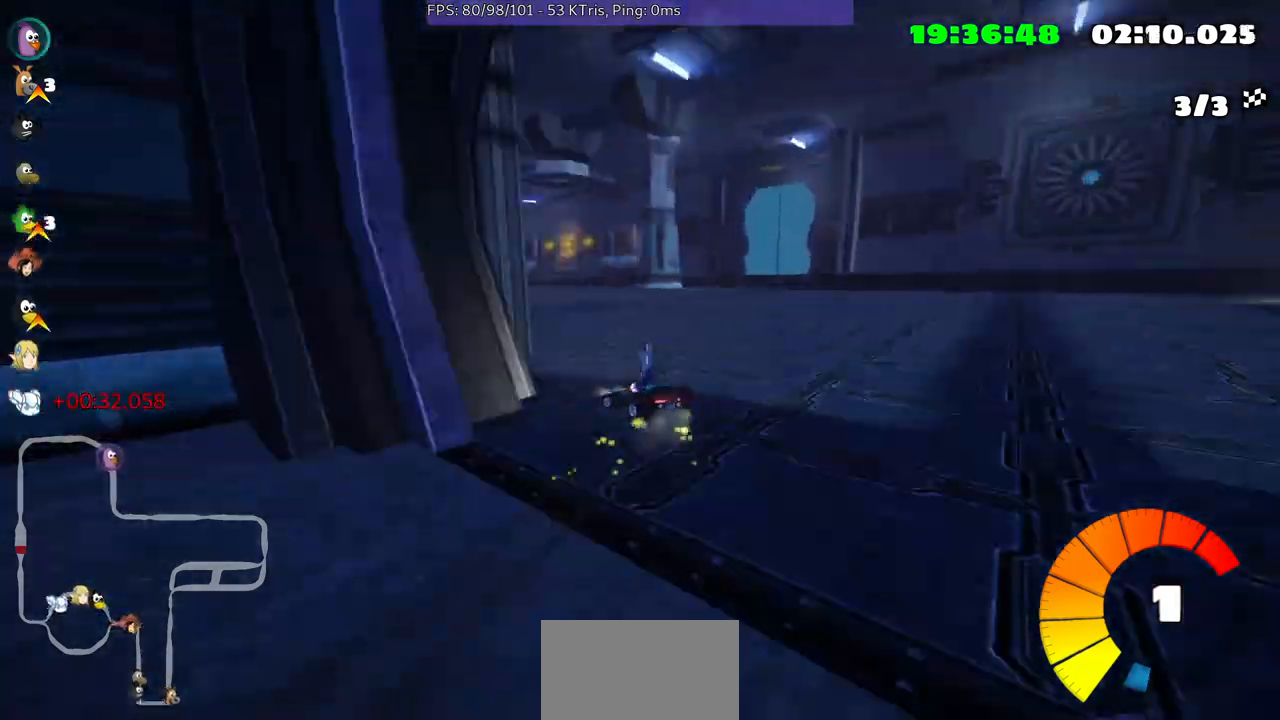
{"buttons": [], "left_stick": "center", "right_stick": "center", "events": [[400, "left_stick", "center"]]}
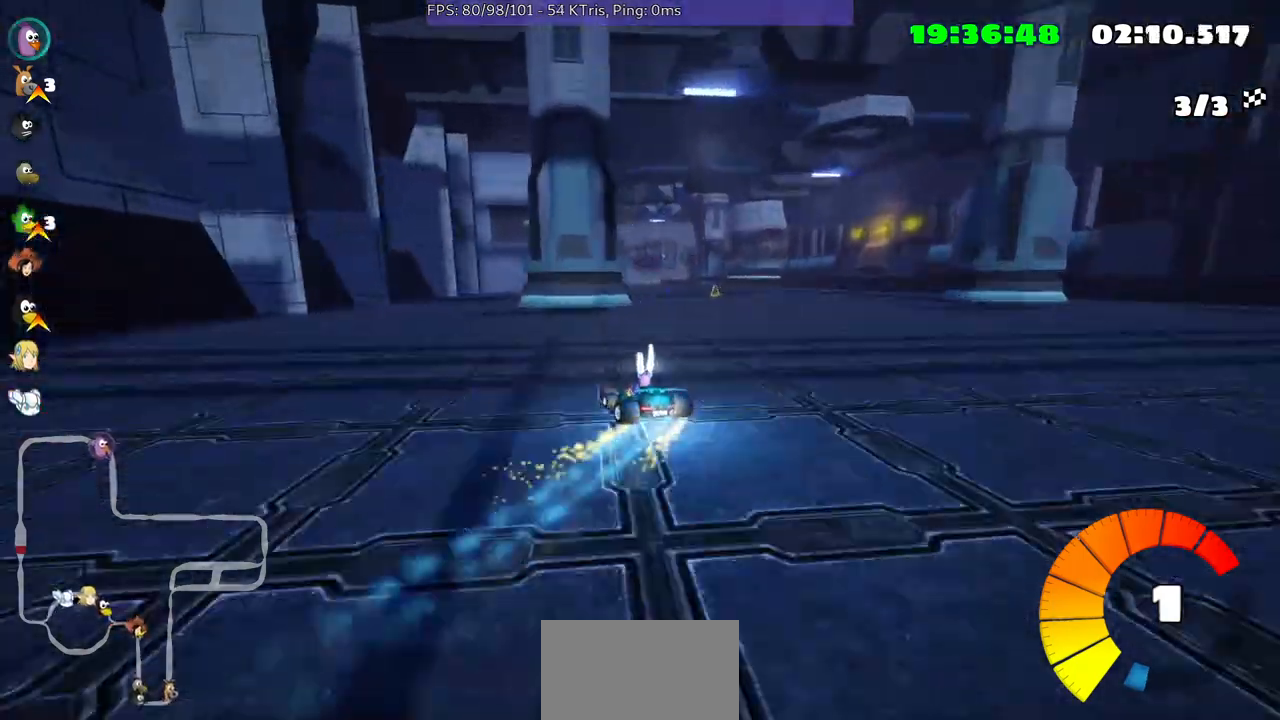
{"buttons": [], "left_stick": "right", "right_stick": "center", "events": [[200, "left_stick", "right"]]}
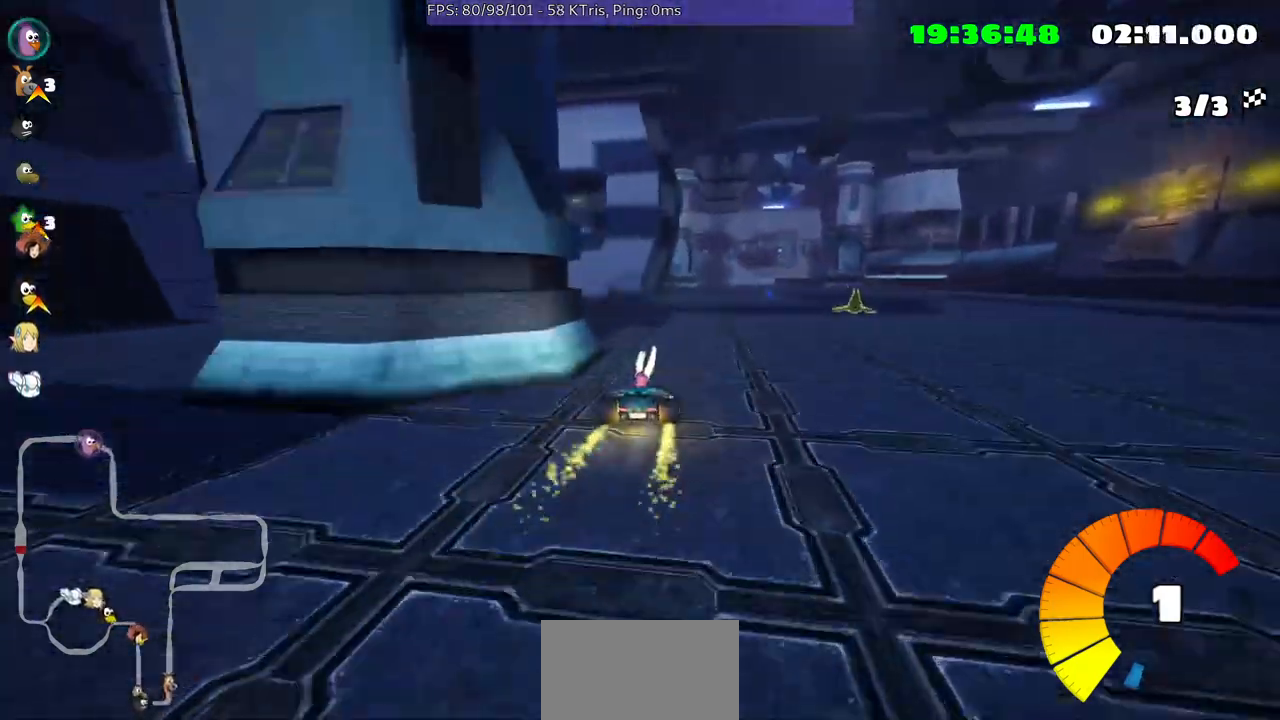
{"buttons": [], "left_stick": "left", "right_stick": "center", "events": [[67, "left_stick", "center"], [400, "left_stick", "left"]]}
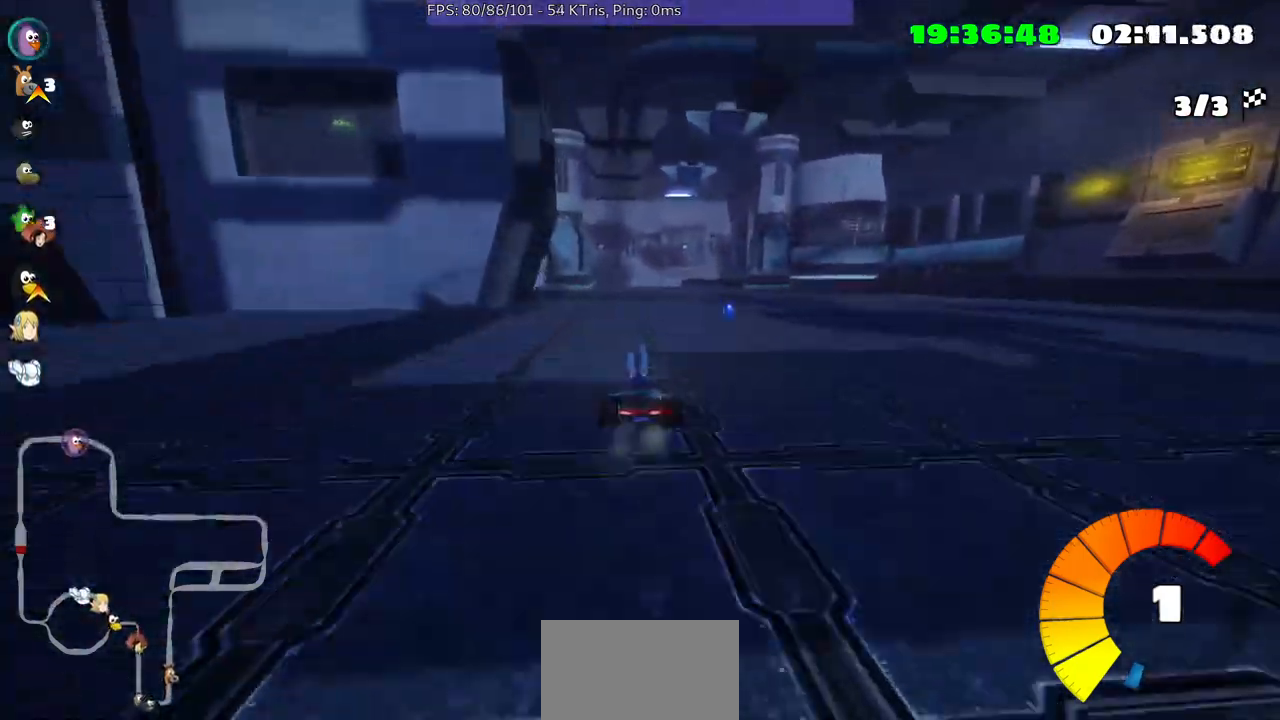
{"buttons": [], "left_stick": "left", "right_stick": "center", "events": [[67, "left_stick", "center"], [300, "left_stick", "left"]]}
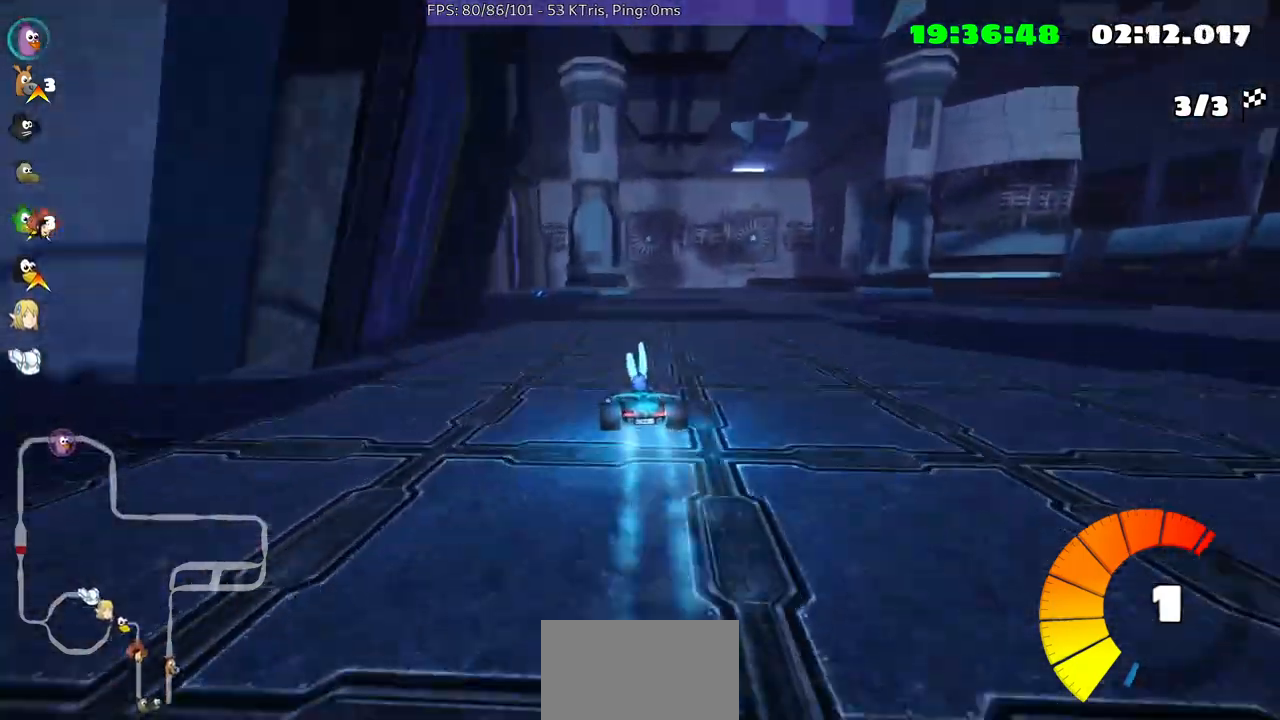
{"buttons": [], "left_stick": "center", "right_stick": "center", "events": [[33, "left_stick", "center"], [233, "left_stick", "left"], [467, "left_stick", "center"]]}
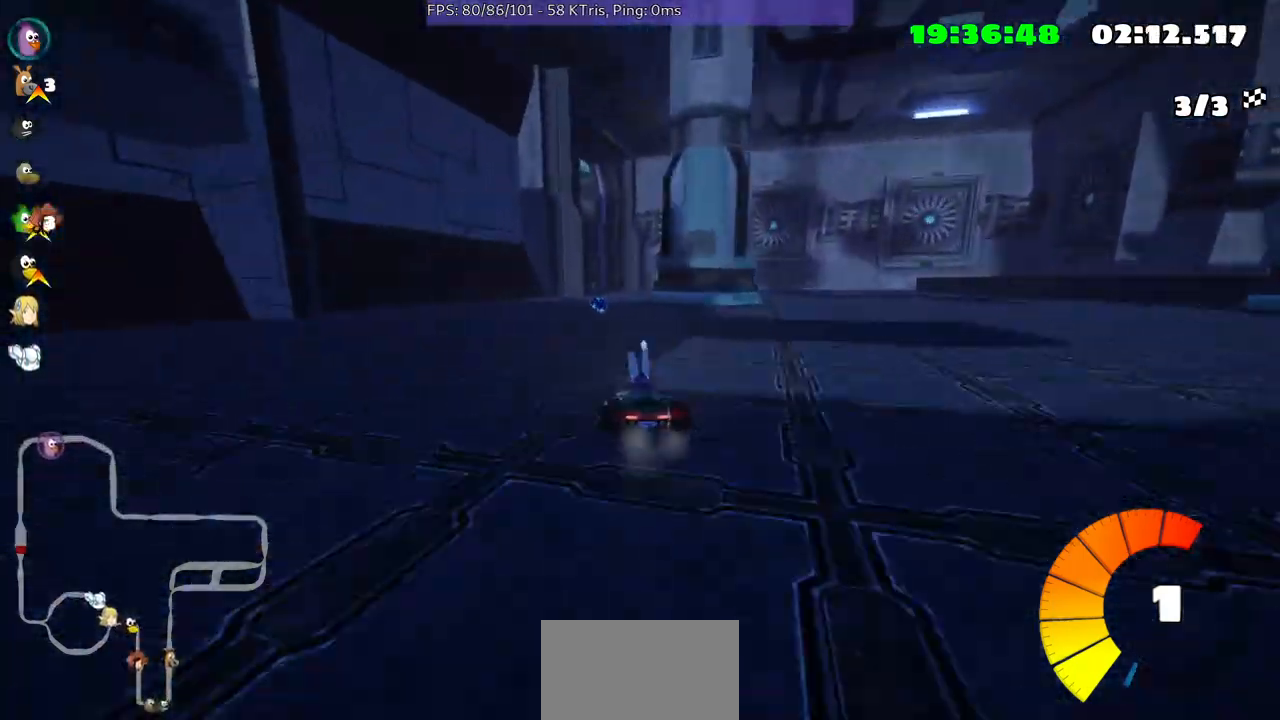
{"buttons": [], "left_stick": "center", "right_stick": "center", "events": [[200, "left_stick", "up-right"], [500, "left_stick", "center"]]}
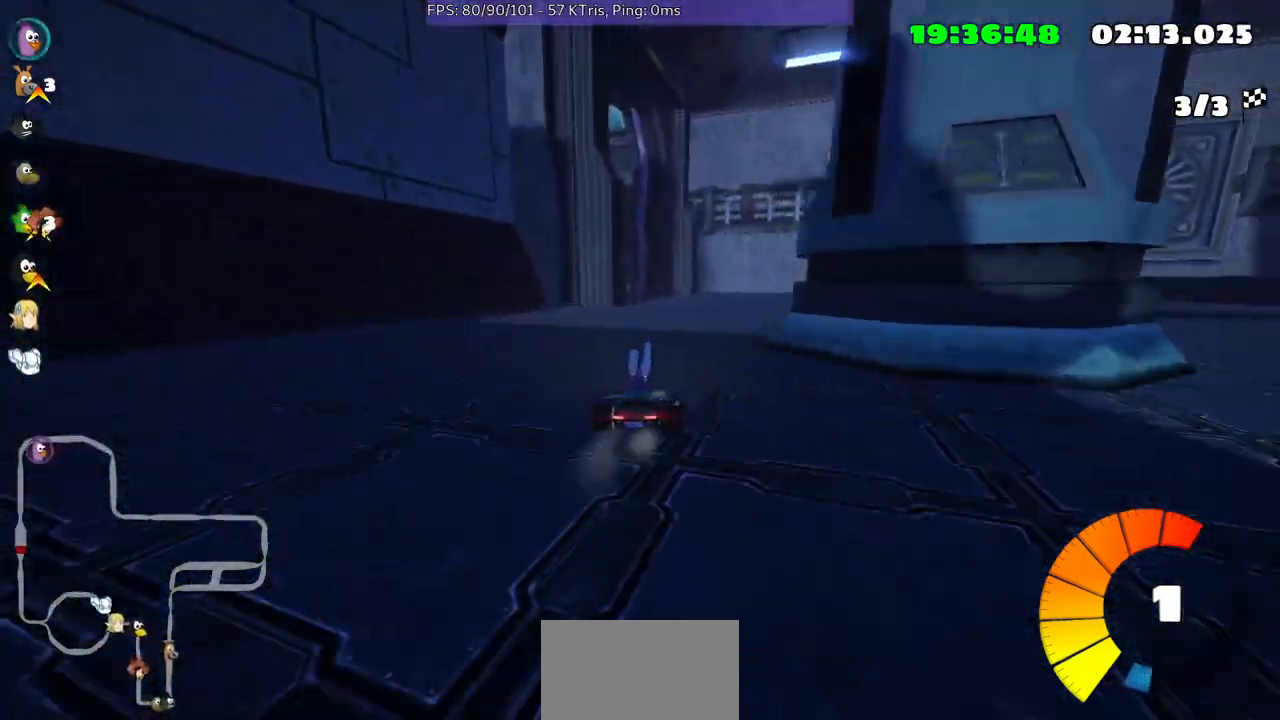
{"buttons": [], "left_stick": "left", "right_stick": "center", "events": [[267, "left_stick", "left"]]}
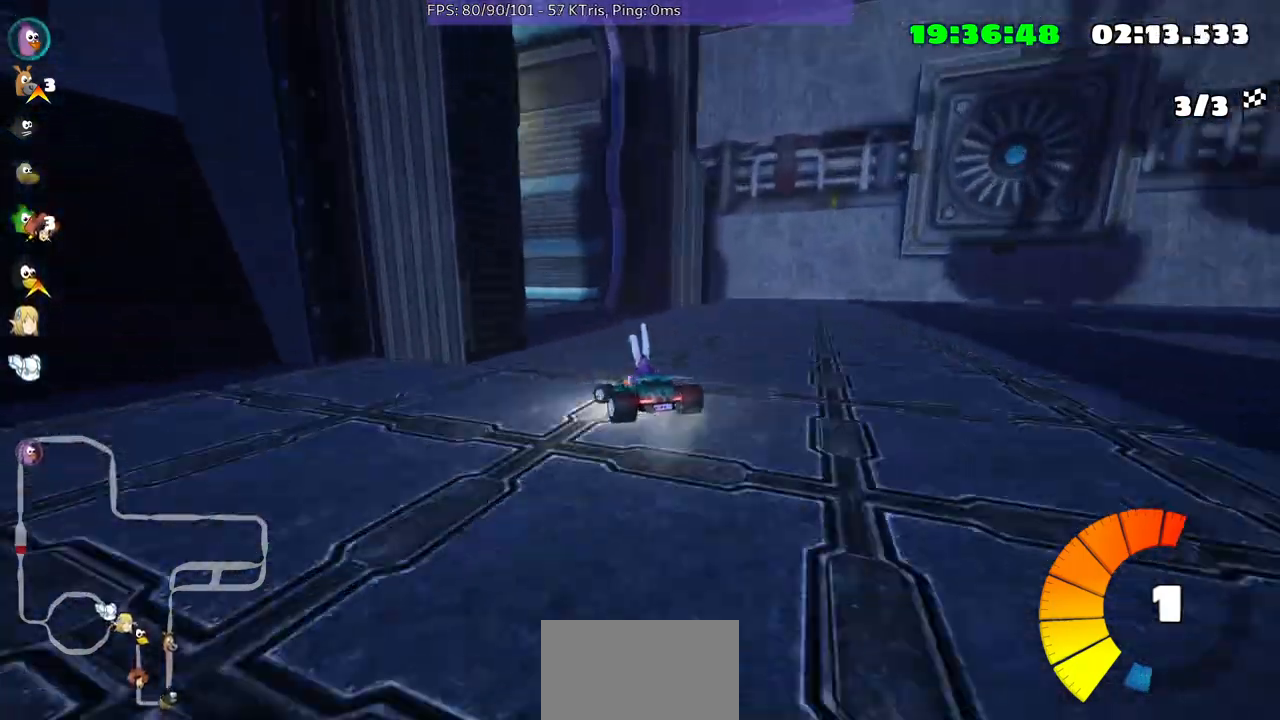
{"buttons": [], "left_stick": "left", "right_stick": "center", "events": []}
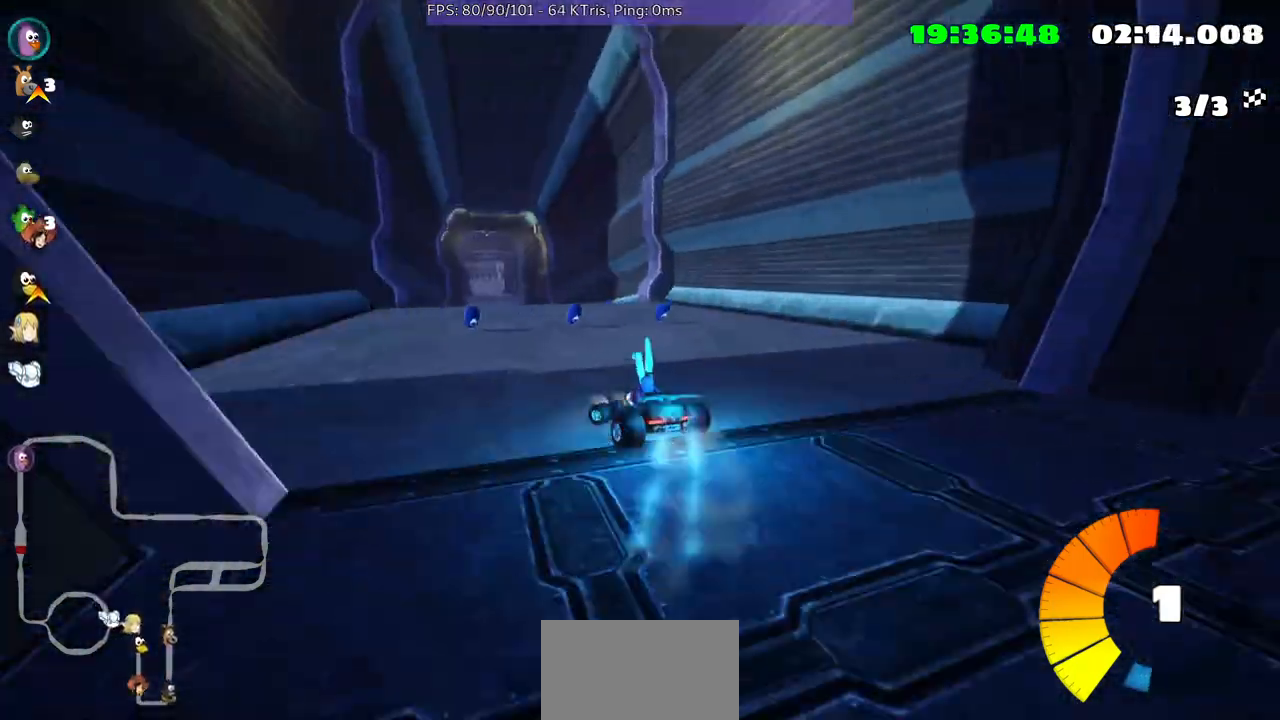
{"buttons": [], "left_stick": "up-right", "right_stick": "center", "events": [[33, "left_stick", "center"], [333, "left_stick", "up-right"]]}
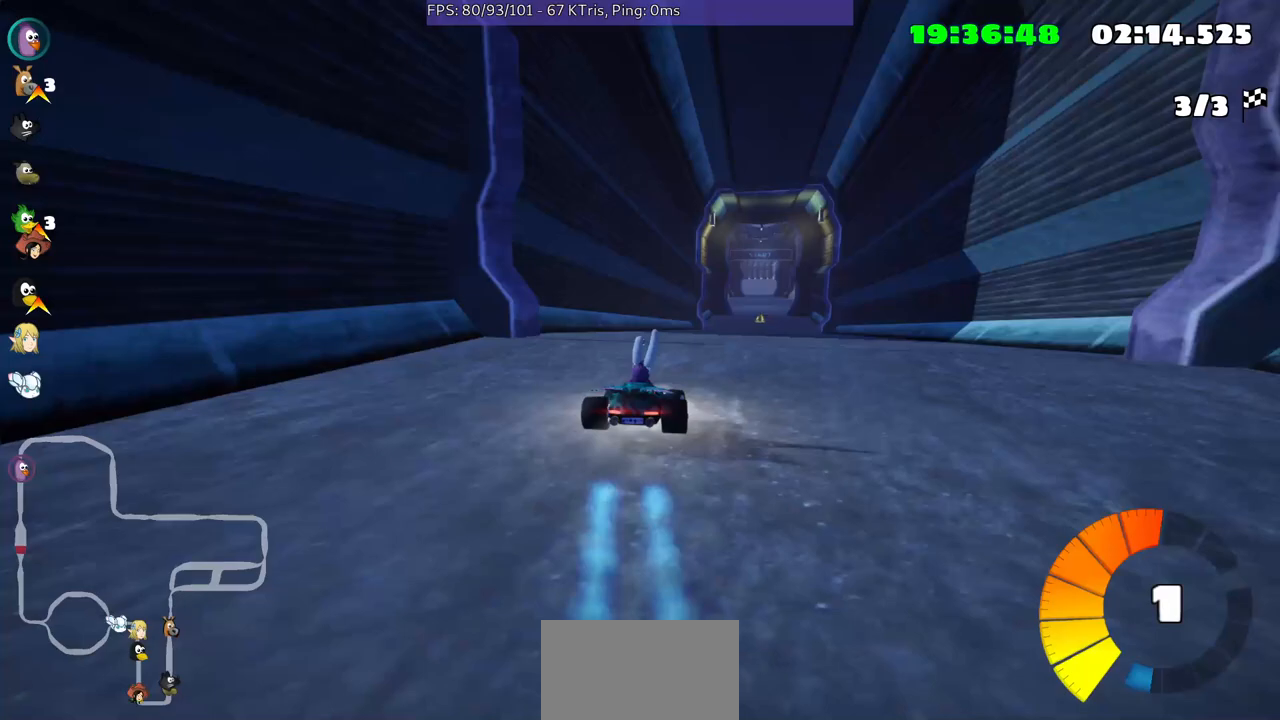
{"buttons": [], "left_stick": "left", "right_stick": "center", "events": [[67, "left_stick", "center"], [200, "left_stick", "left"]]}
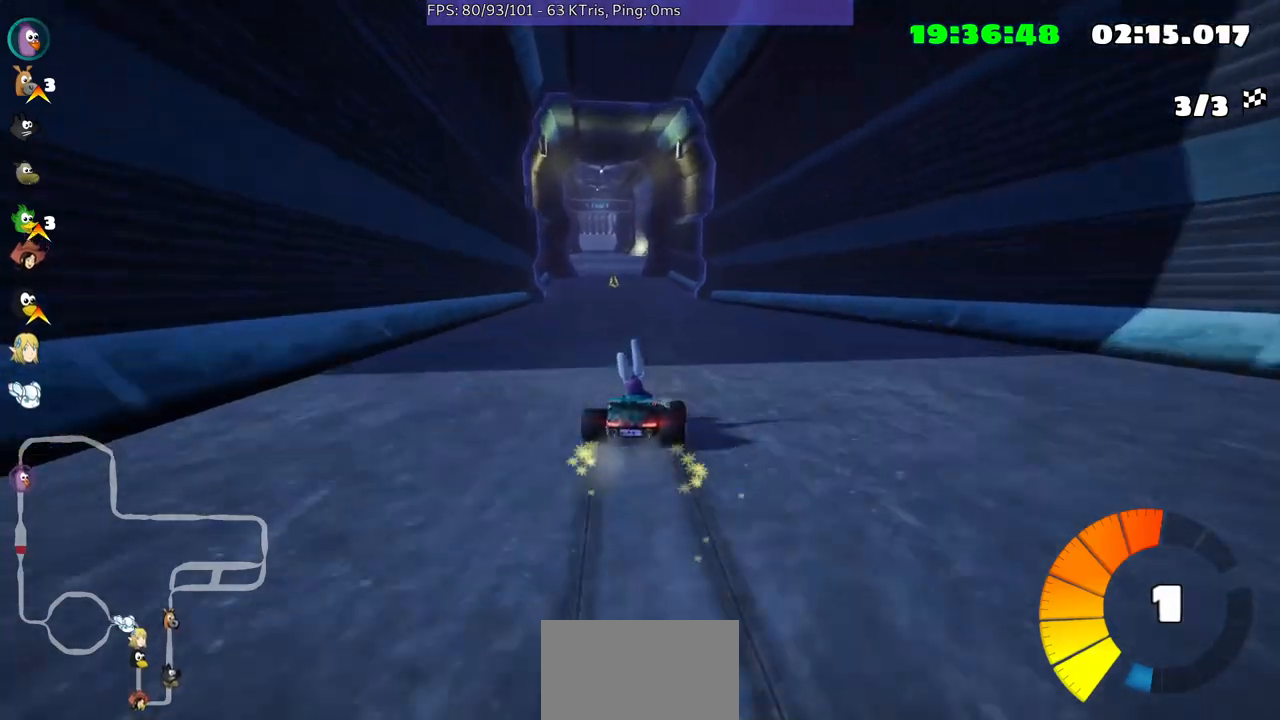
{"buttons": [], "left_stick": "left", "right_stick": "center", "events": []}
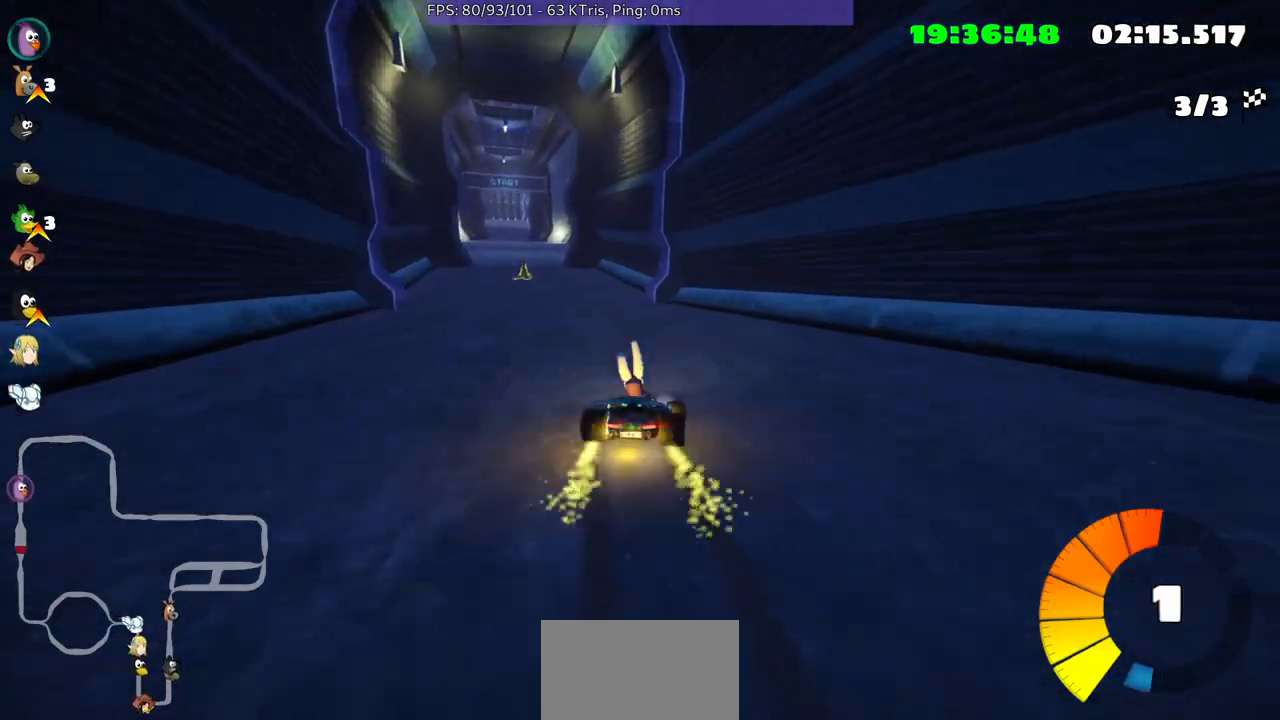
{"buttons": [], "left_stick": "center", "right_stick": "center", "events": [[333, "left_stick", "center"]]}
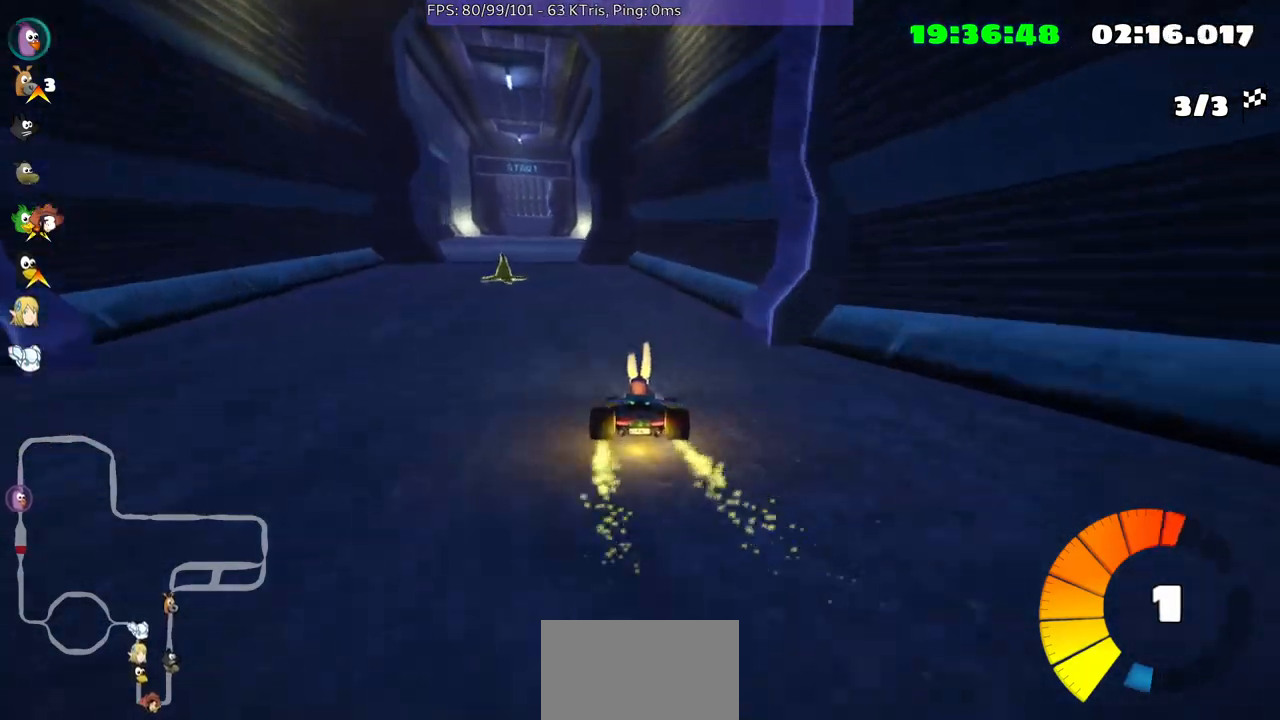
{"buttons": [], "left_stick": "left", "right_stick": "center", "events": [[100, "left_stick", "left"]]}
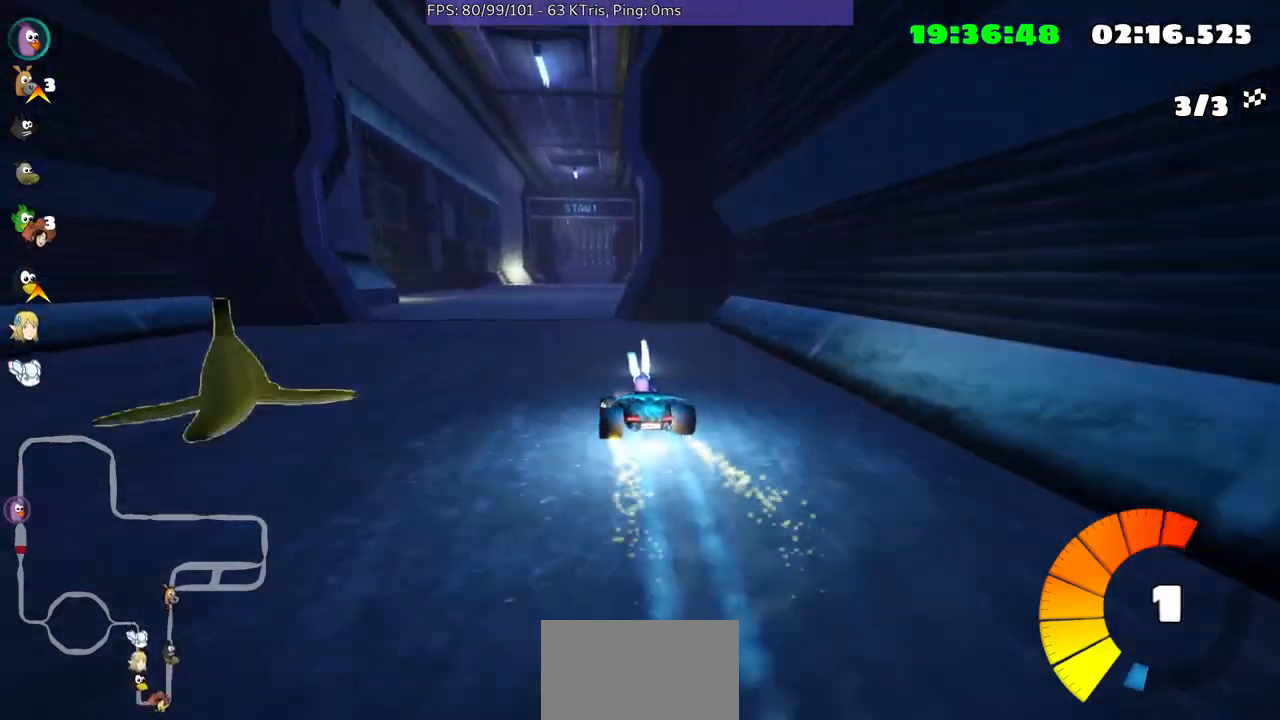
{"buttons": [], "left_stick": "right", "right_stick": "center", "events": [[167, "left_stick", "center"], [400, "left_stick", "right"]]}
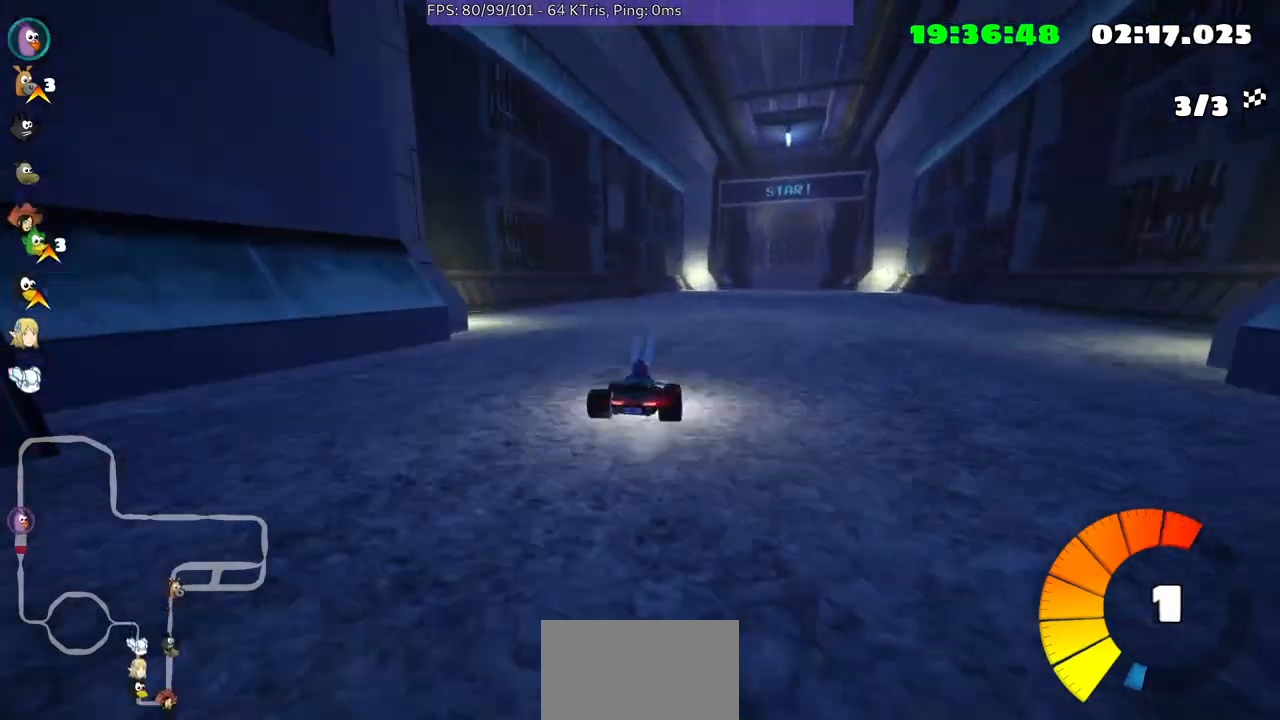
{"buttons": [], "left_stick": "left", "right_stick": "center", "events": [[33, "left_stick", "center"], [133, "left_stick", "left"]]}
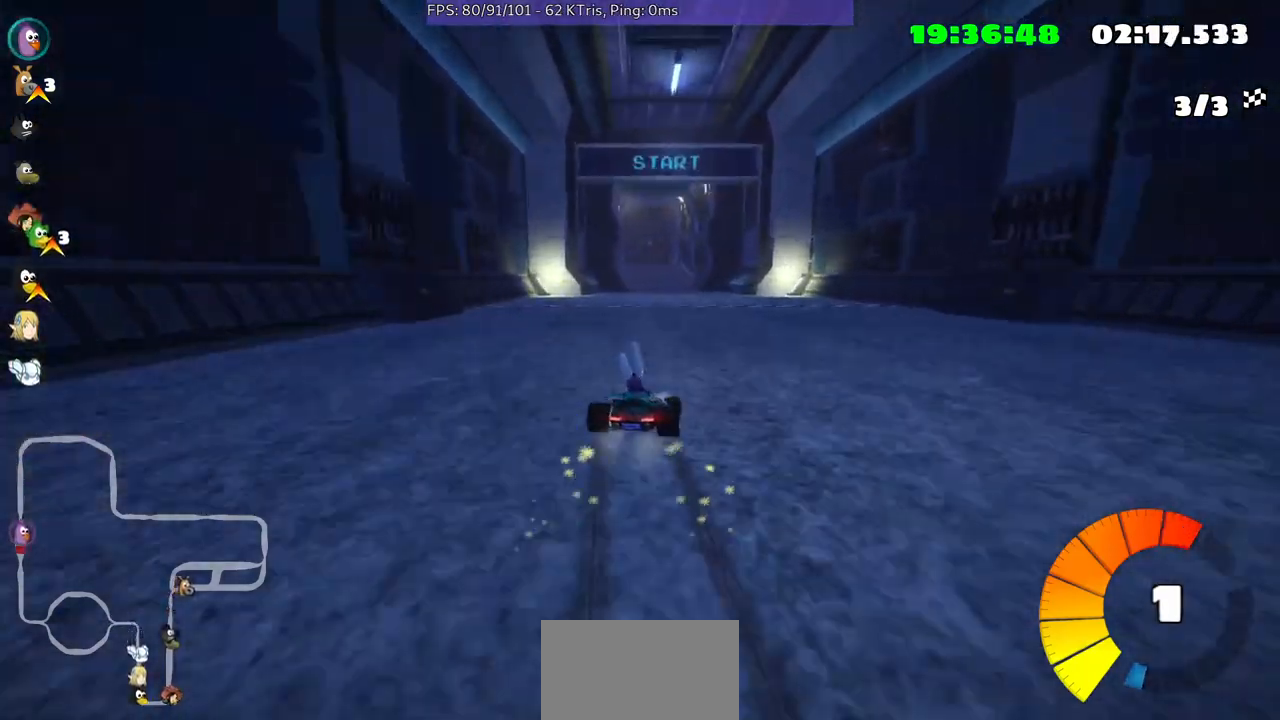
{"buttons": [], "left_stick": "left", "right_stick": "center", "events": []}
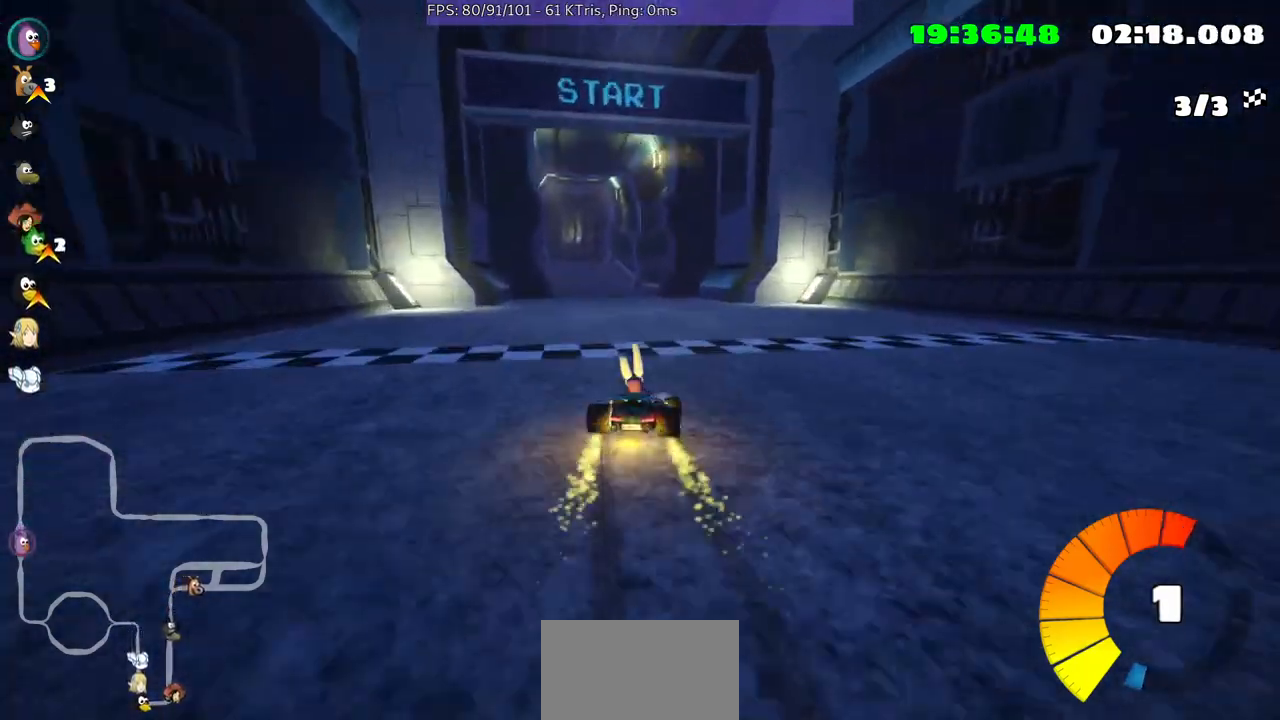
{"buttons": [], "left_stick": "center", "right_stick": "center"}